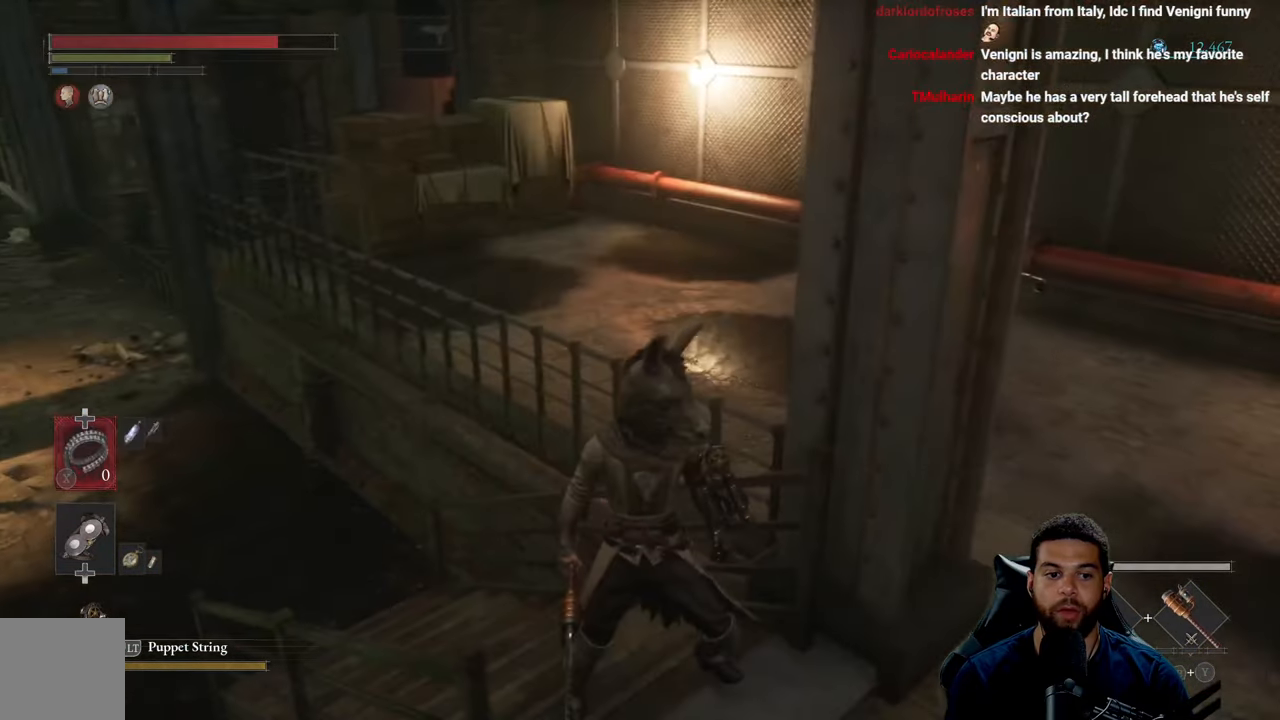
Gameplay with a controller (Xbox layout); each line is a JSON object with the inputs held at the frame after it. "events" lists button and stick changes between this image and that frame as [ms after this image, input, new state], when the widget could be followed in between.
{"buttons": [], "left_stick": "left", "right_stick": "left", "events": [[134, "right_stick", "left"], [267, "left_stick", "down-left"], [484, "left_stick", "left"]]}
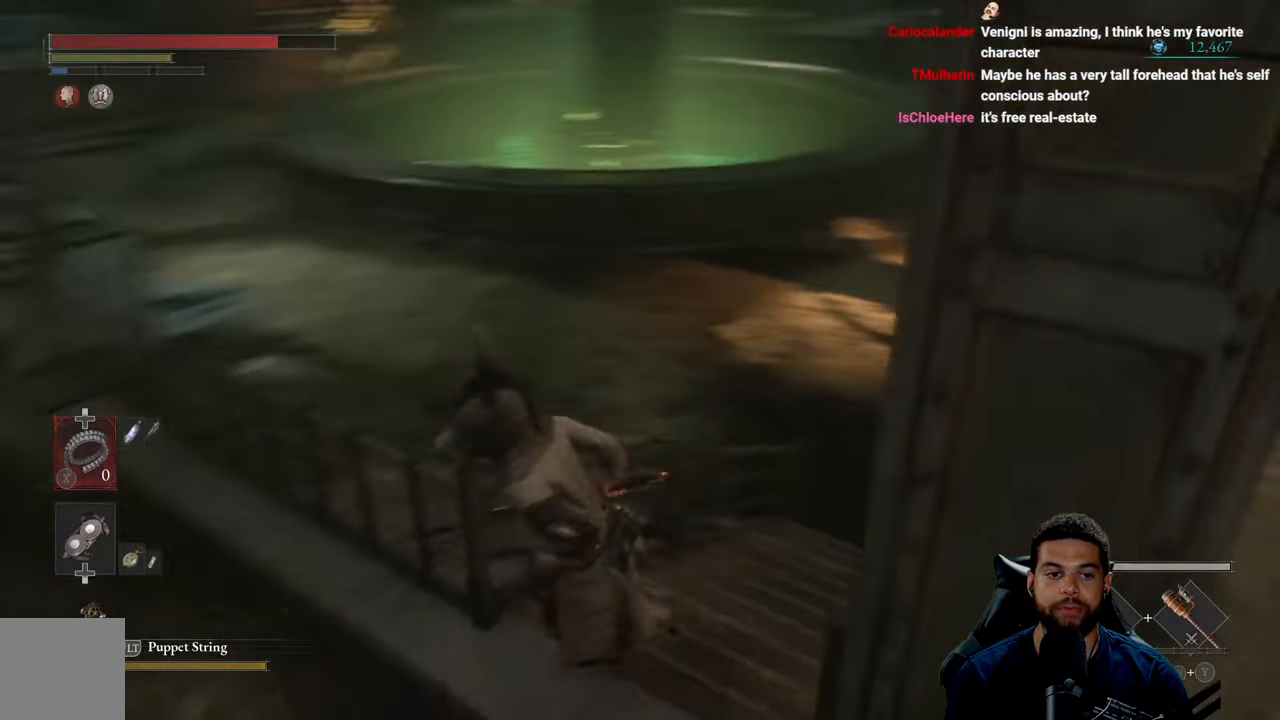
{"buttons": ["B"], "left_stick": "up-left", "right_stick": "center", "events": [[50, "right_stick", "up-left"], [316, "left_stick", "up-left"], [350, "right_stick", "center"], [483, "B", "down"]]}
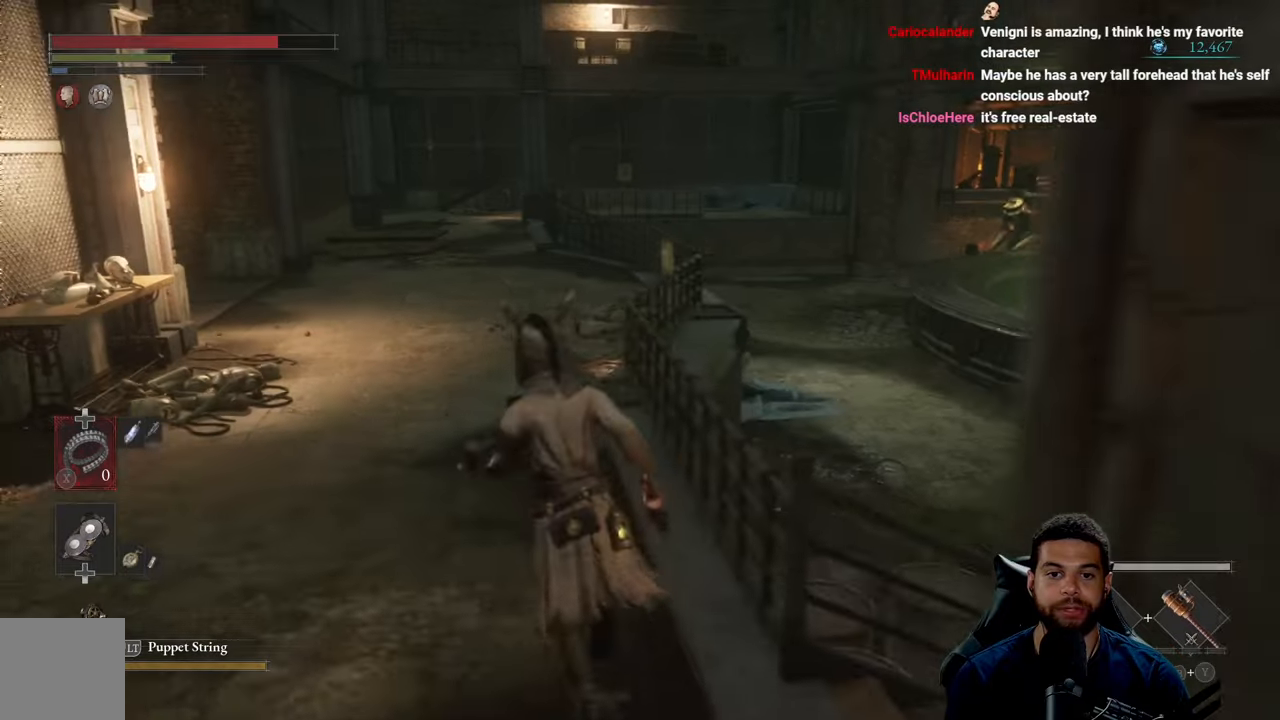
{"buttons": ["B"], "left_stick": "up", "right_stick": "right", "events": [[33, "left_stick", "up"], [500, "right_stick", "right"]]}
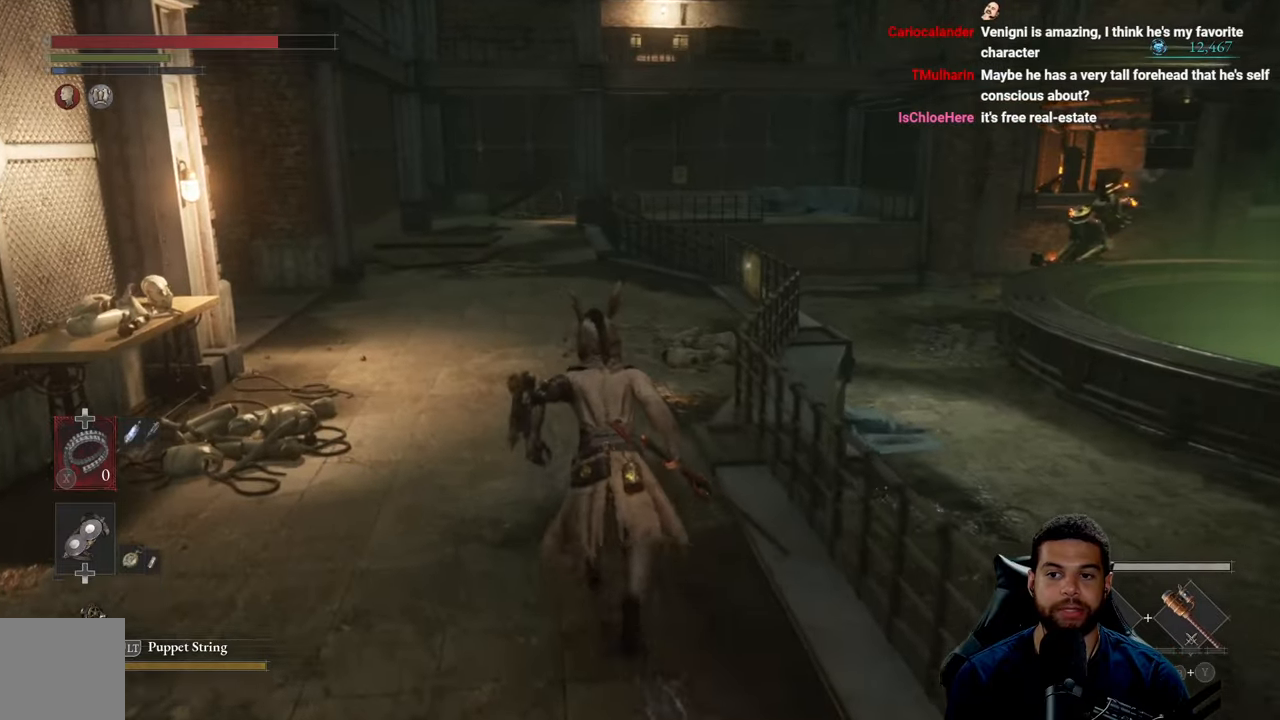
{"buttons": ["B"], "left_stick": "up-left", "right_stick": "center", "events": [[133, "left_stick", "up-left"], [166, "right_stick", "center"]]}
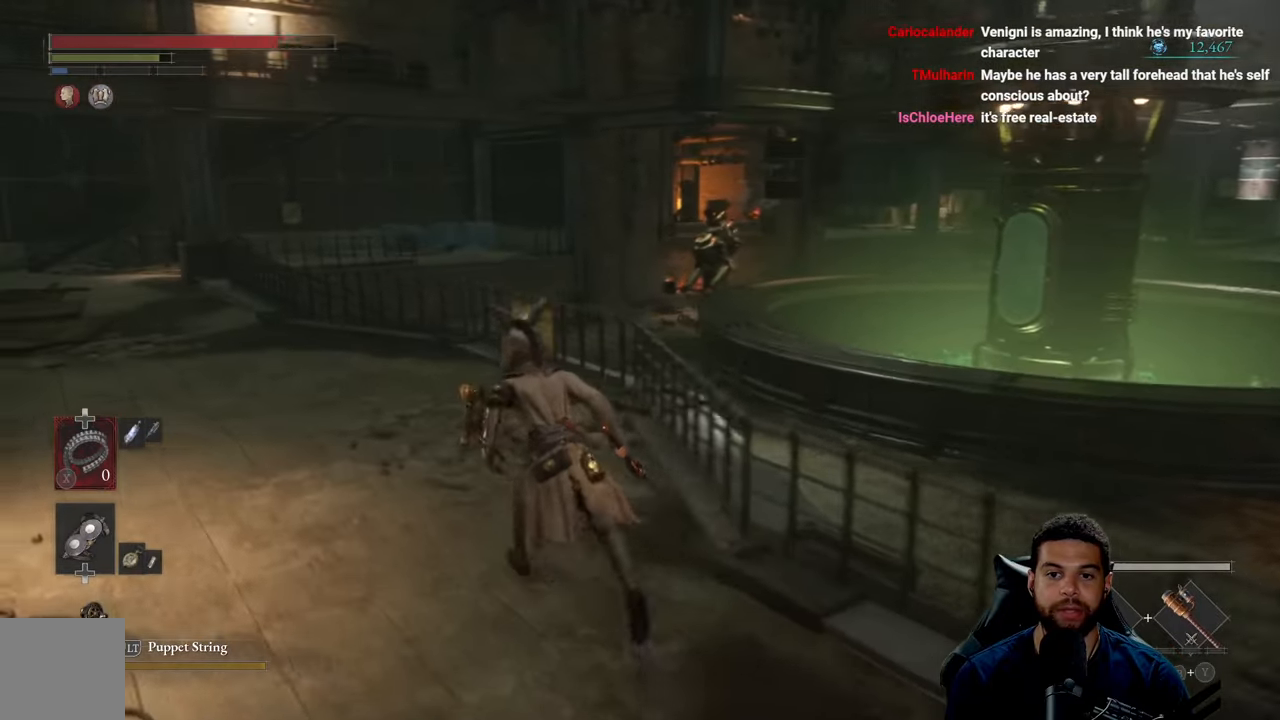
{"buttons": ["B"], "left_stick": "up-left", "right_stick": "right", "events": [[300, "right_stick", "right"]]}
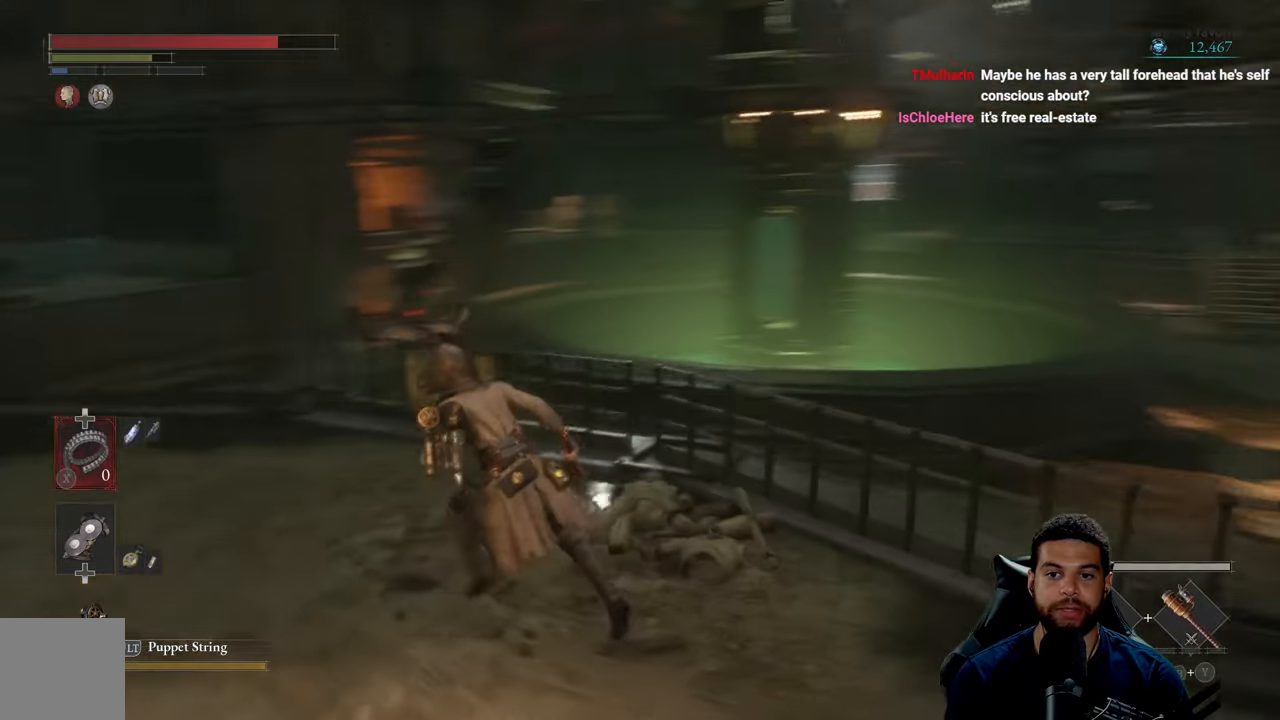
{"buttons": ["B"], "left_stick": "left", "right_stick": "center", "events": [[16, "right_stick", "center"], [166, "left_stick", "left"]]}
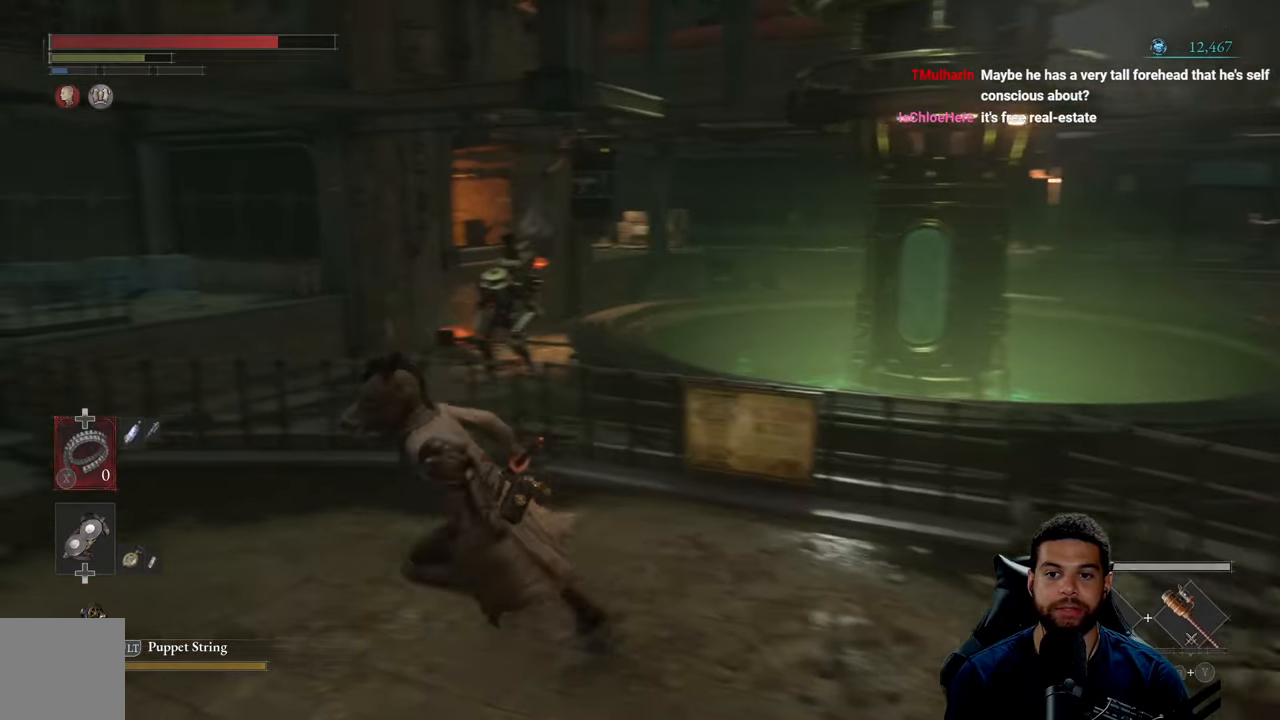
{"buttons": ["B"], "left_stick": "up-left", "right_stick": "center", "events": [[66, "right_stick", "left"], [166, "right_stick", "center"], [200, "left_stick", "up-left"]]}
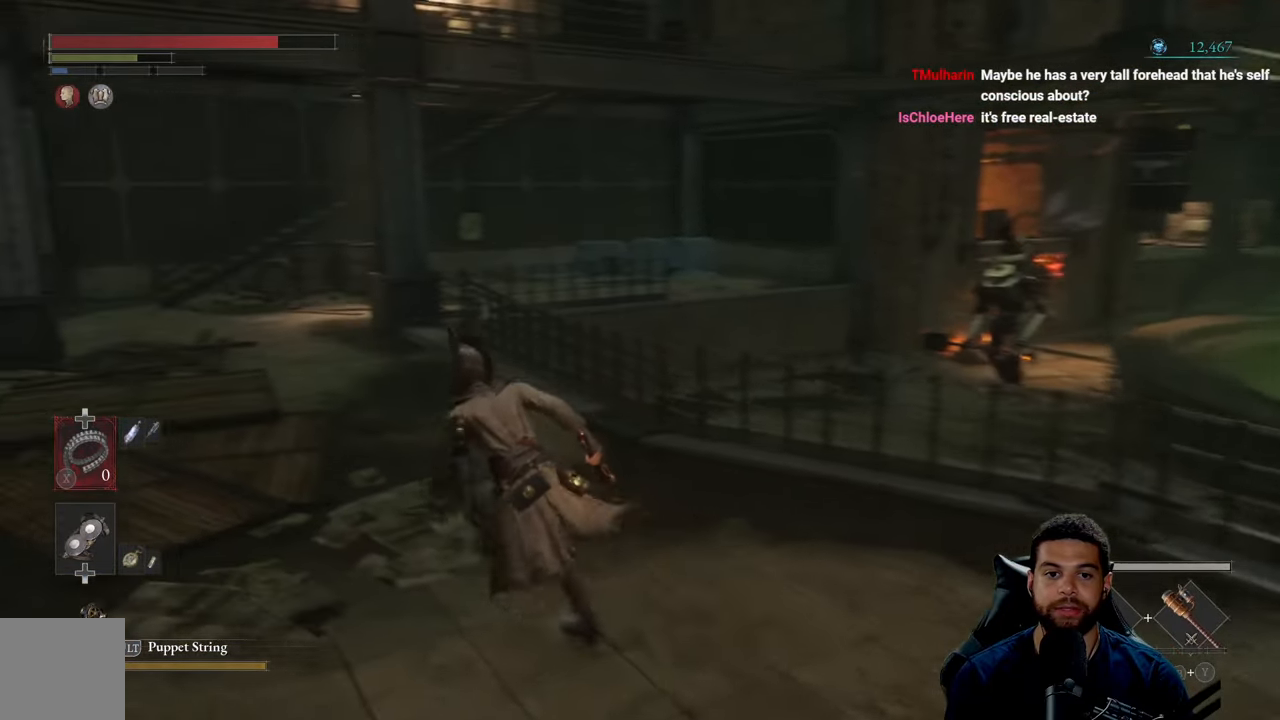
{"buttons": ["B"], "left_stick": "up", "right_stick": "center", "events": [[66, "right_stick", "left"], [250, "left_stick", "up"], [250, "right_stick", "center"]]}
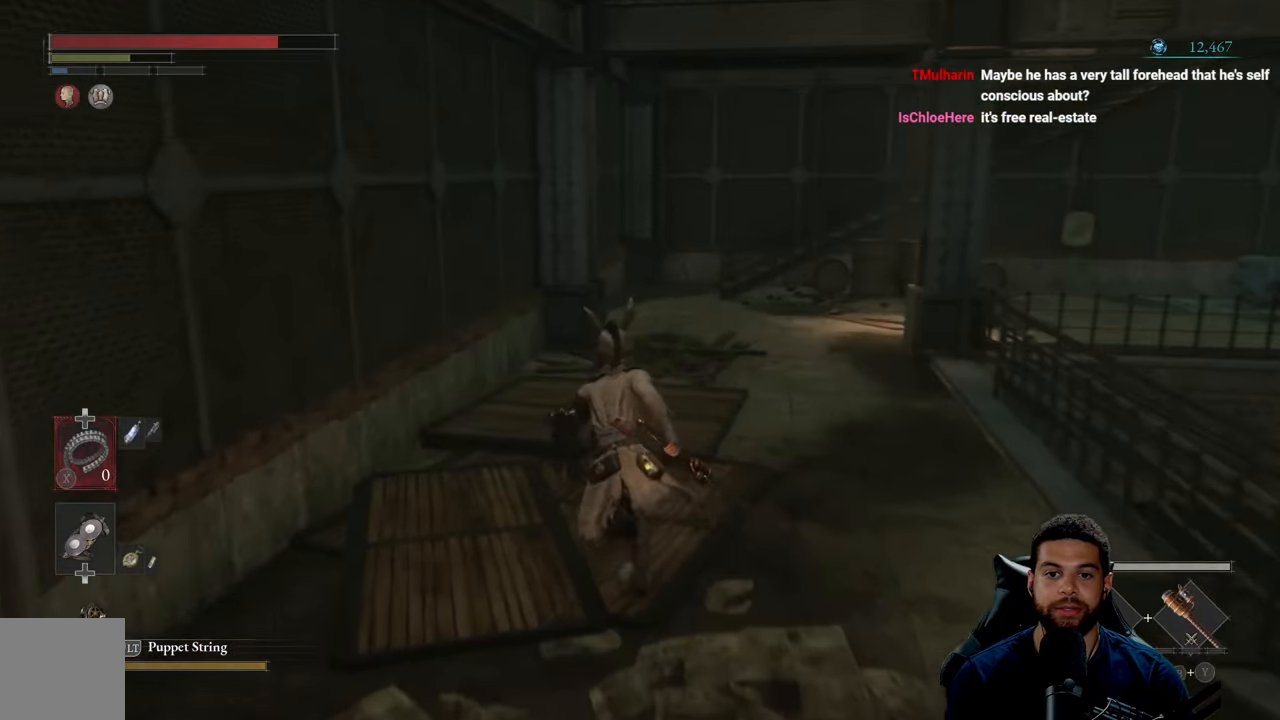
{"buttons": ["B"], "left_stick": "up", "right_stick": "right", "events": [[366, "right_stick", "right"]]}
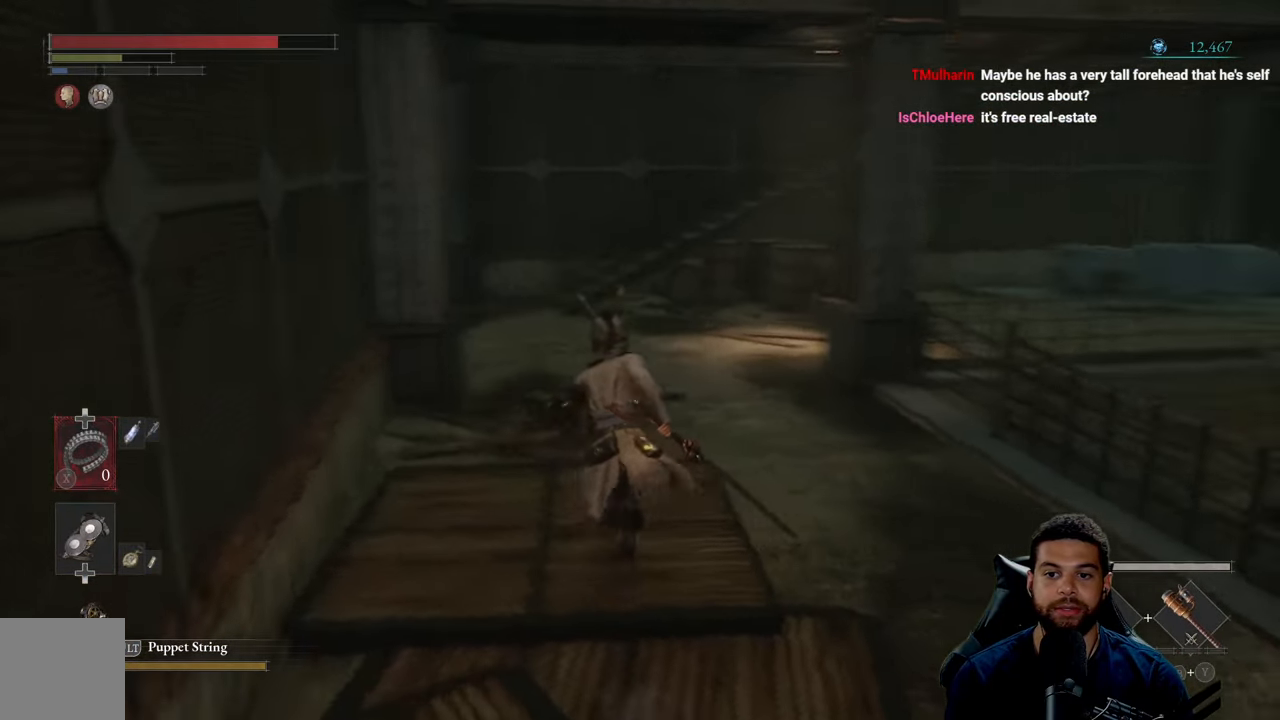
{"buttons": ["B"], "left_stick": "up", "right_stick": "center", "events": [[16, "right_stick", "center"]]}
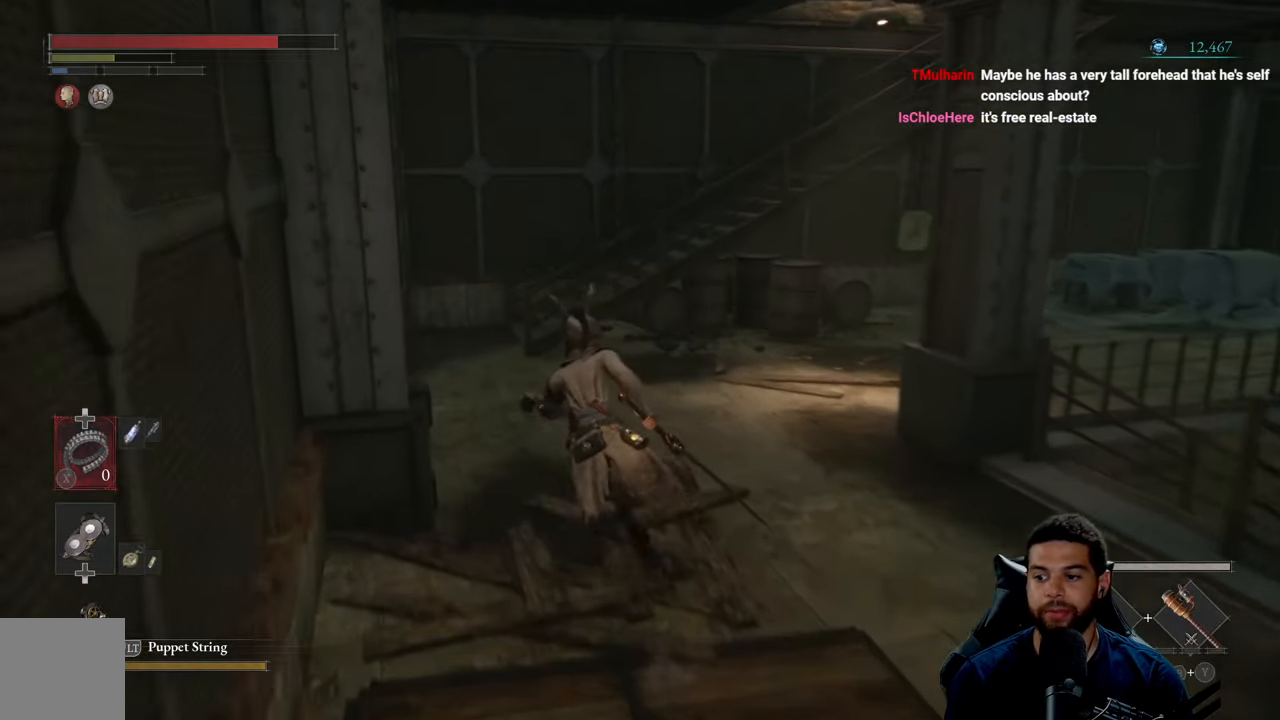
{"buttons": ["B"], "left_stick": "up-left", "right_stick": "right", "events": [[416, "left_stick", "up-left"], [500, "right_stick", "right"]]}
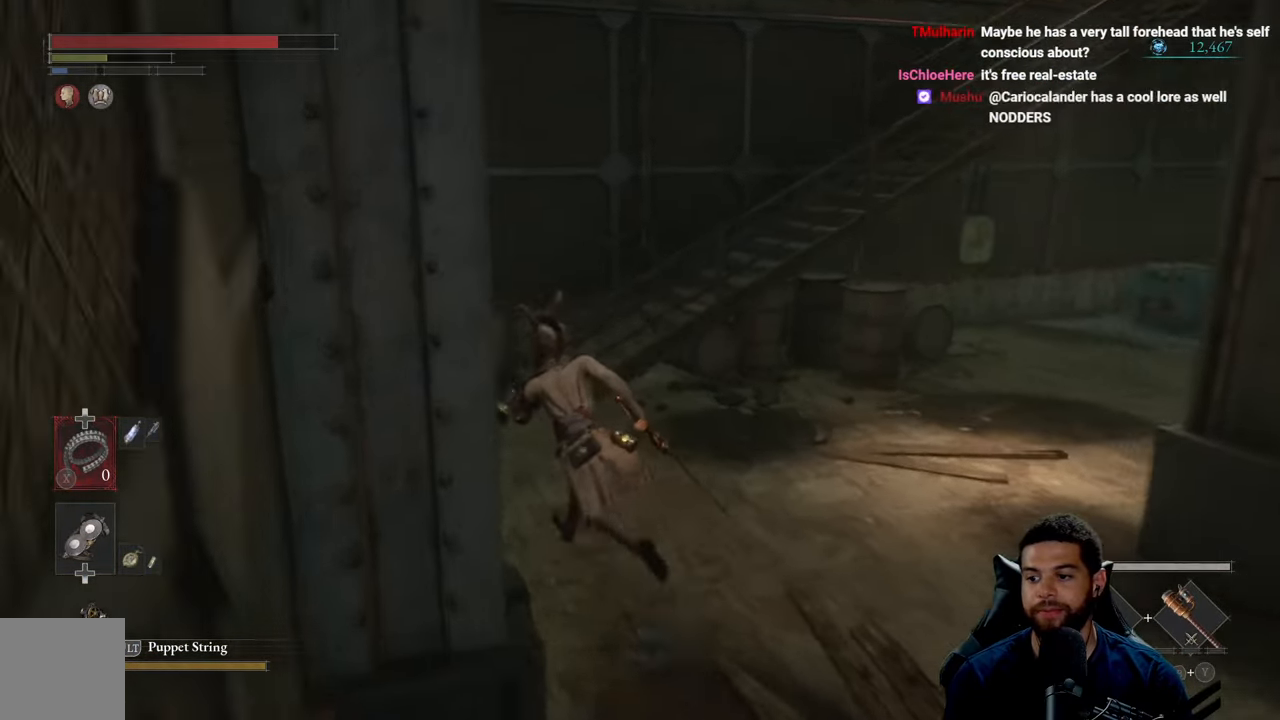
{"buttons": ["B"], "left_stick": "up-left", "right_stick": "right", "events": []}
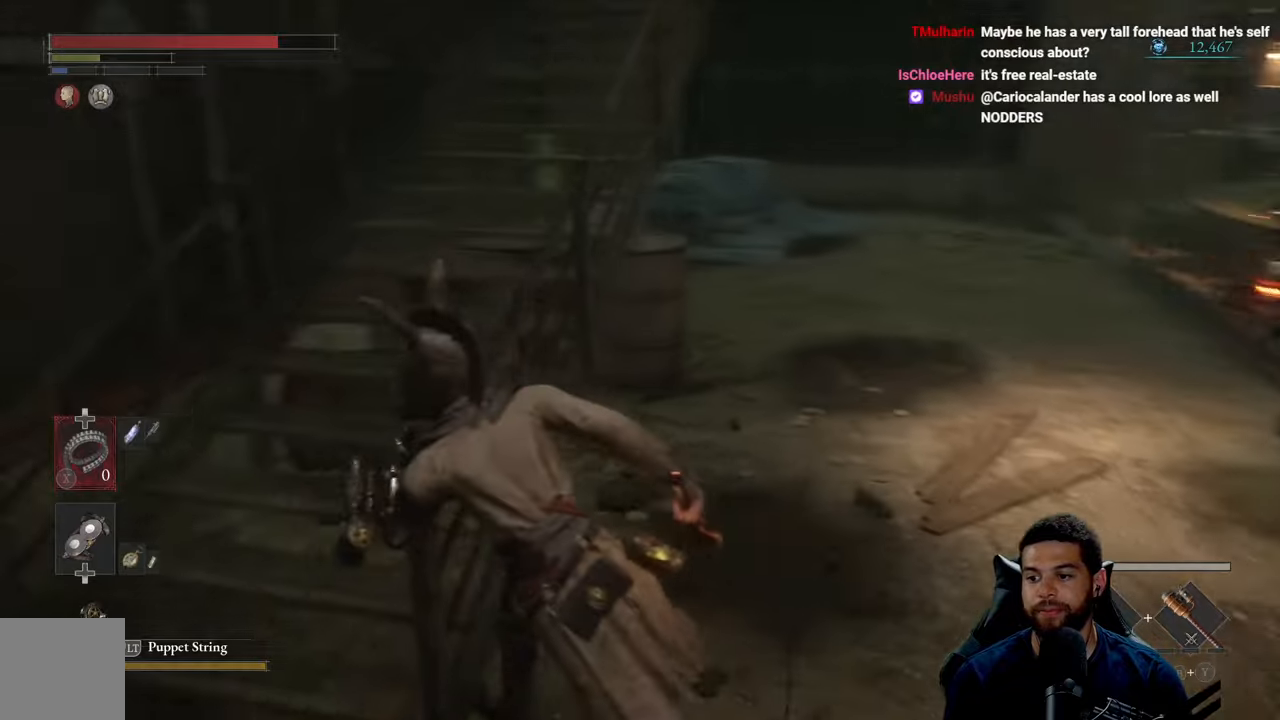
{"buttons": ["B"], "left_stick": "down", "right_stick": "center", "events": [[183, "right_stick", "center"], [417, "left_stick", "down"]]}
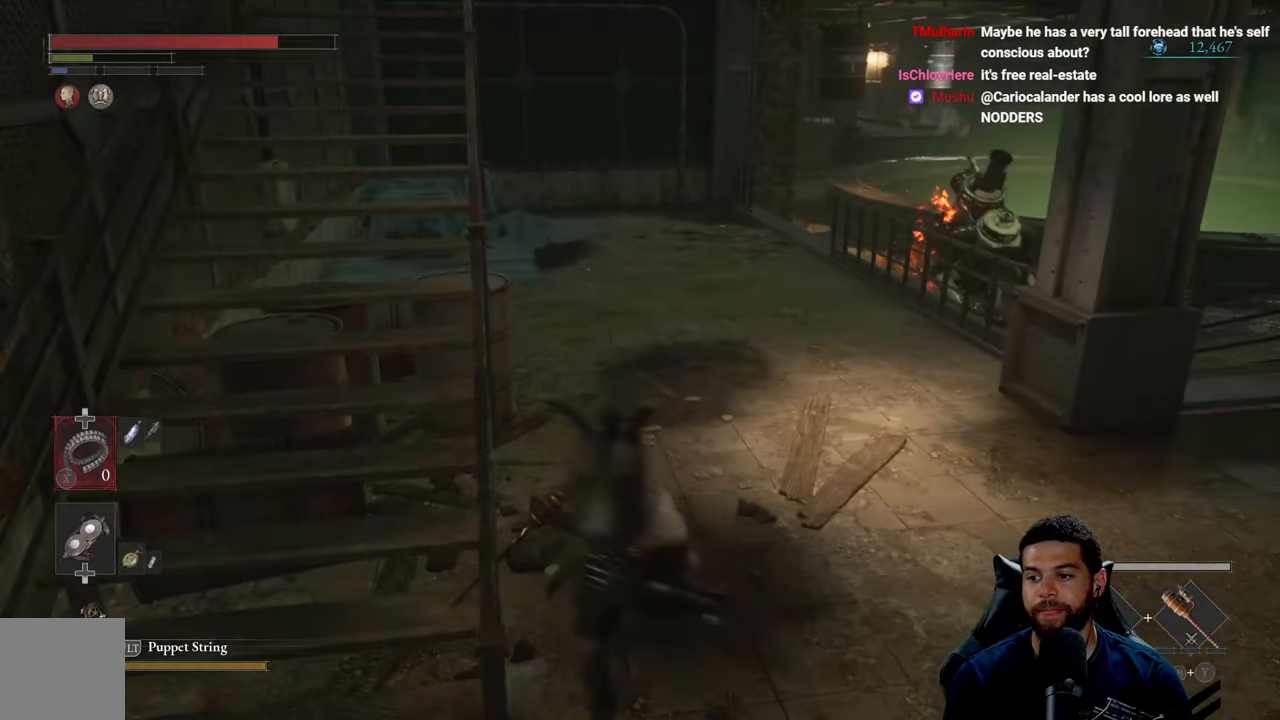
{"buttons": ["B"], "left_stick": "up-left", "right_stick": "center", "events": [[267, "left_stick", "down-left"], [450, "left_stick", "up-left"]]}
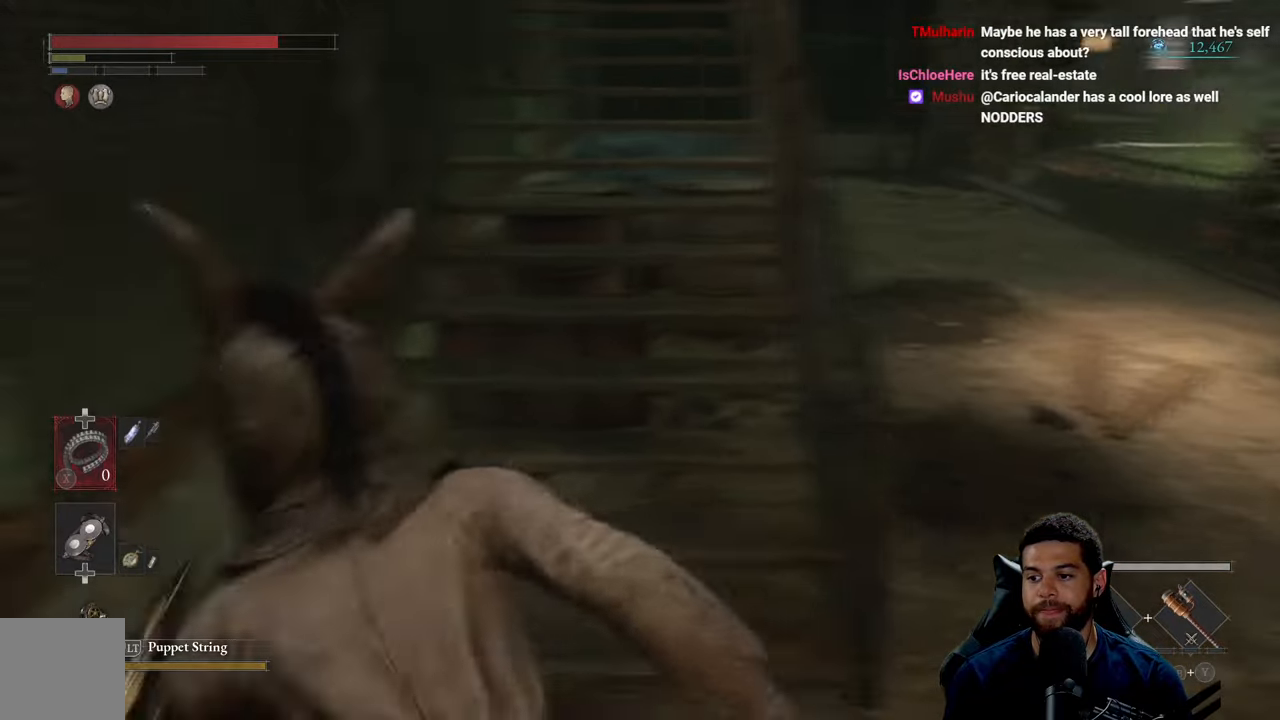
{"buttons": ["B"], "left_stick": "up", "right_stick": "center", "events": [[67, "left_stick", "up"], [83, "right_stick", "right"], [233, "right_stick", "center"]]}
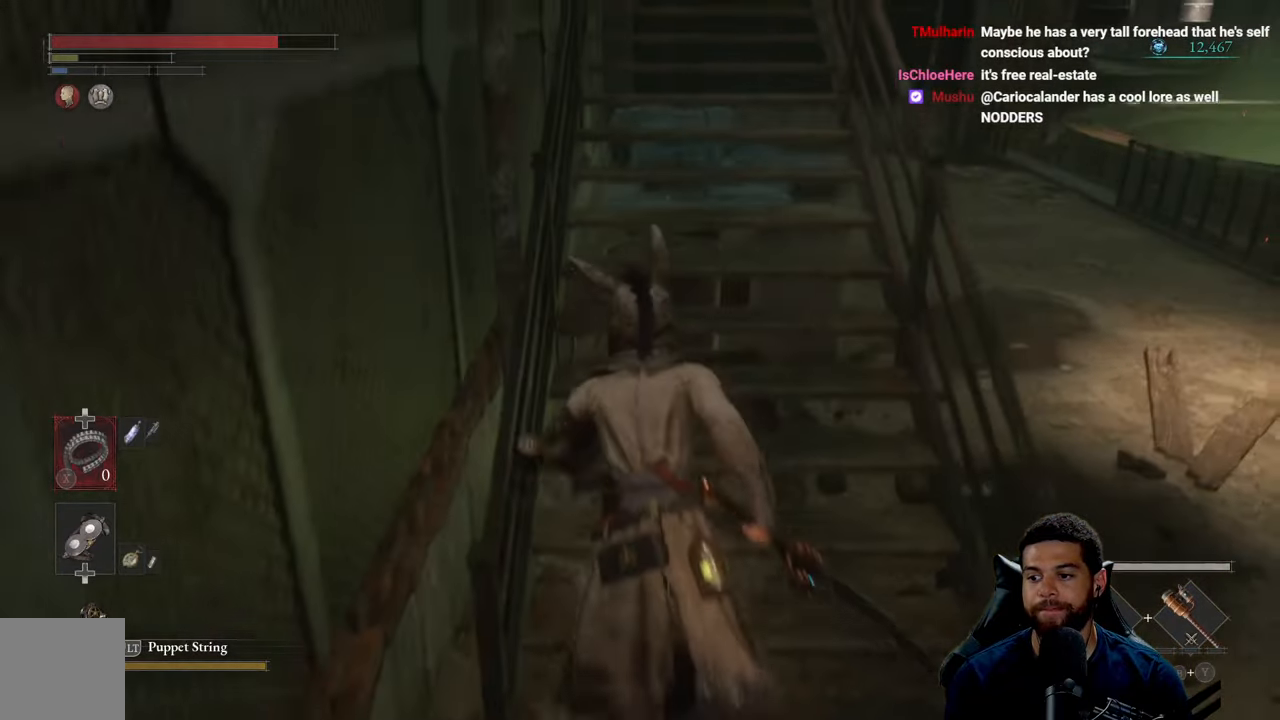
{"buttons": ["B"], "left_stick": "up", "right_stick": "center", "events": [[233, "right_stick", "down-right"], [367, "right_stick", "center"]]}
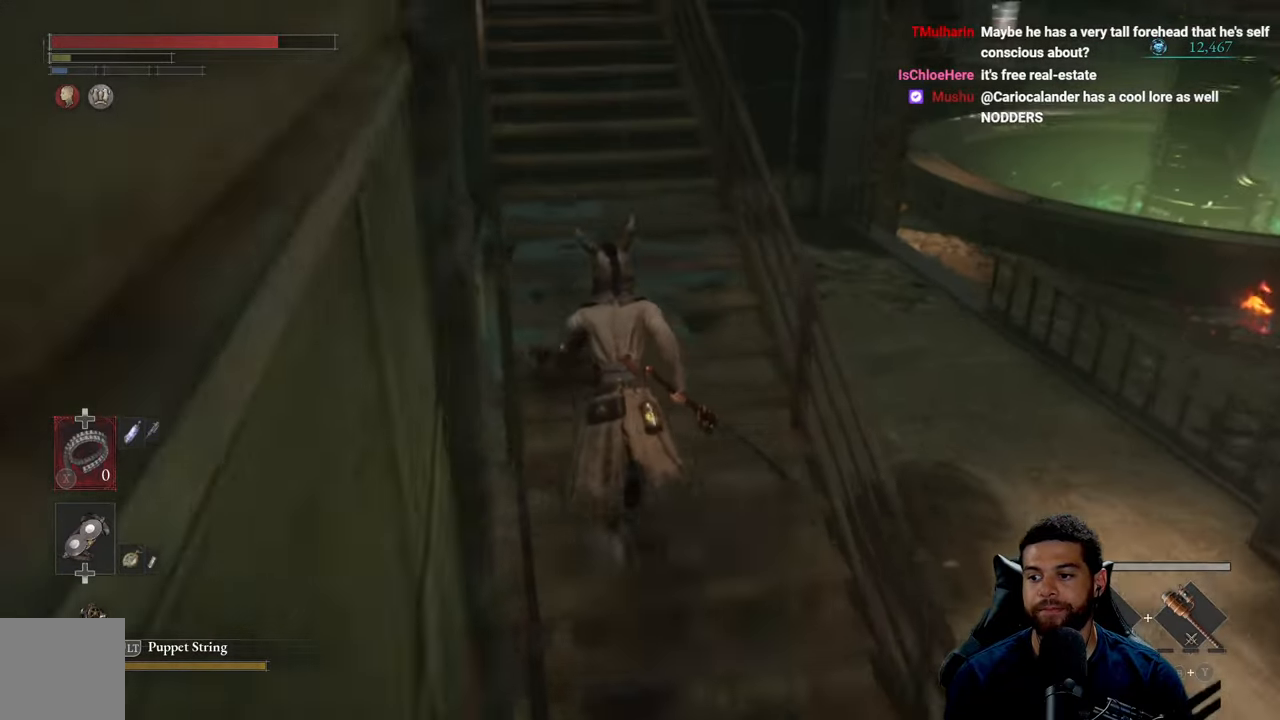
{"buttons": ["B"], "left_stick": "up", "right_stick": "center", "events": [[200, "B", "up"], [333, "B", "down"]]}
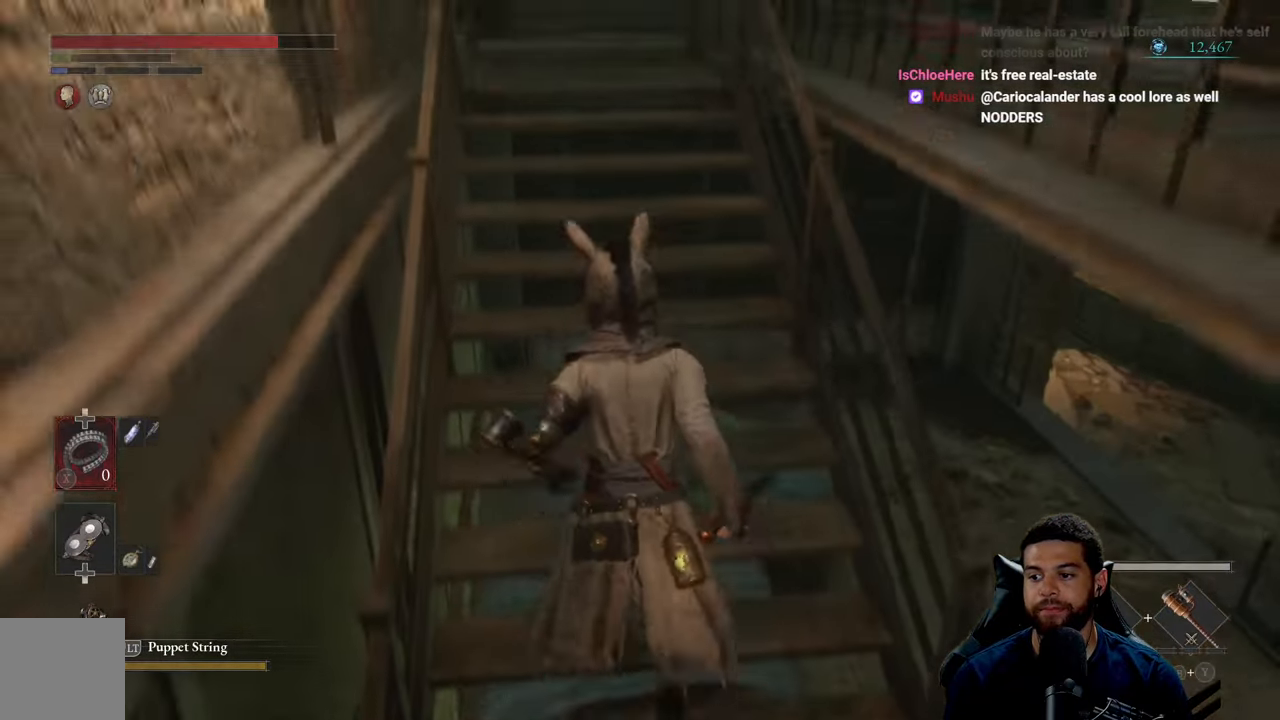
{"buttons": ["B"], "left_stick": "up", "right_stick": "down-right", "events": [[350, "right_stick", "down-right"]]}
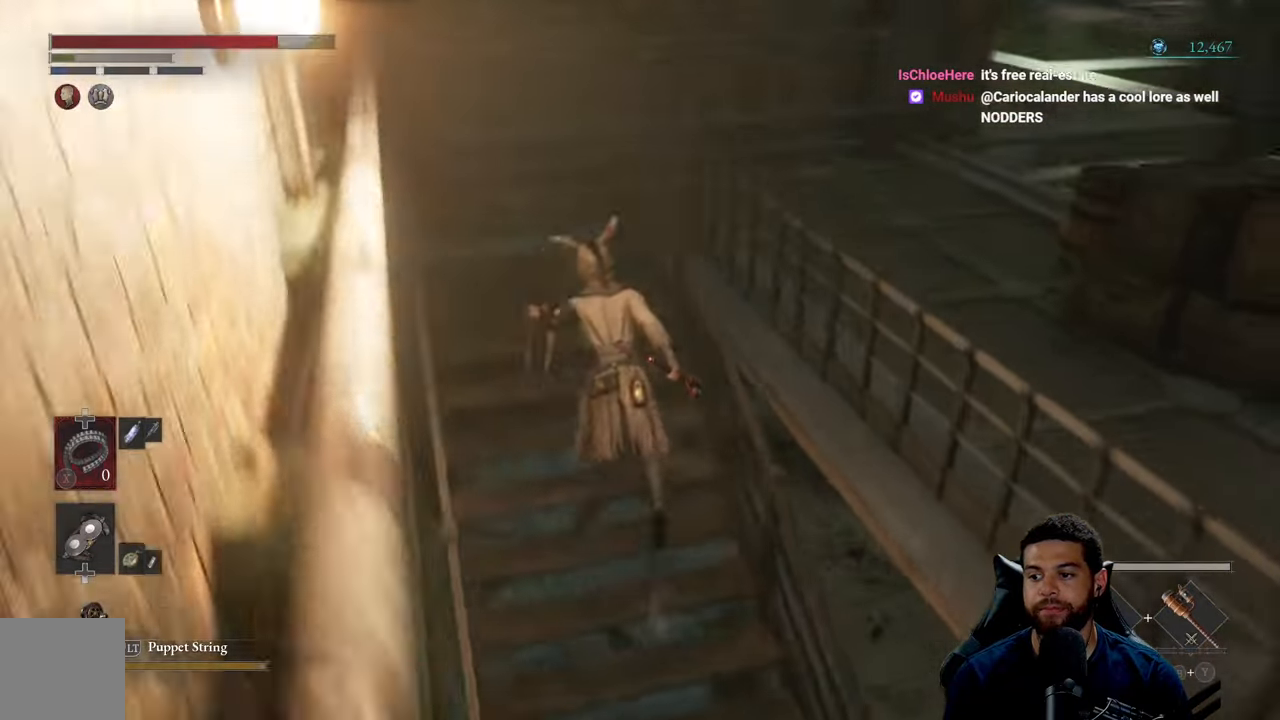
{"buttons": ["B"], "left_stick": "up", "right_stick": "center", "events": [[217, "right_stick", "center"], [267, "left_stick", "up-right"], [450, "left_stick", "up"]]}
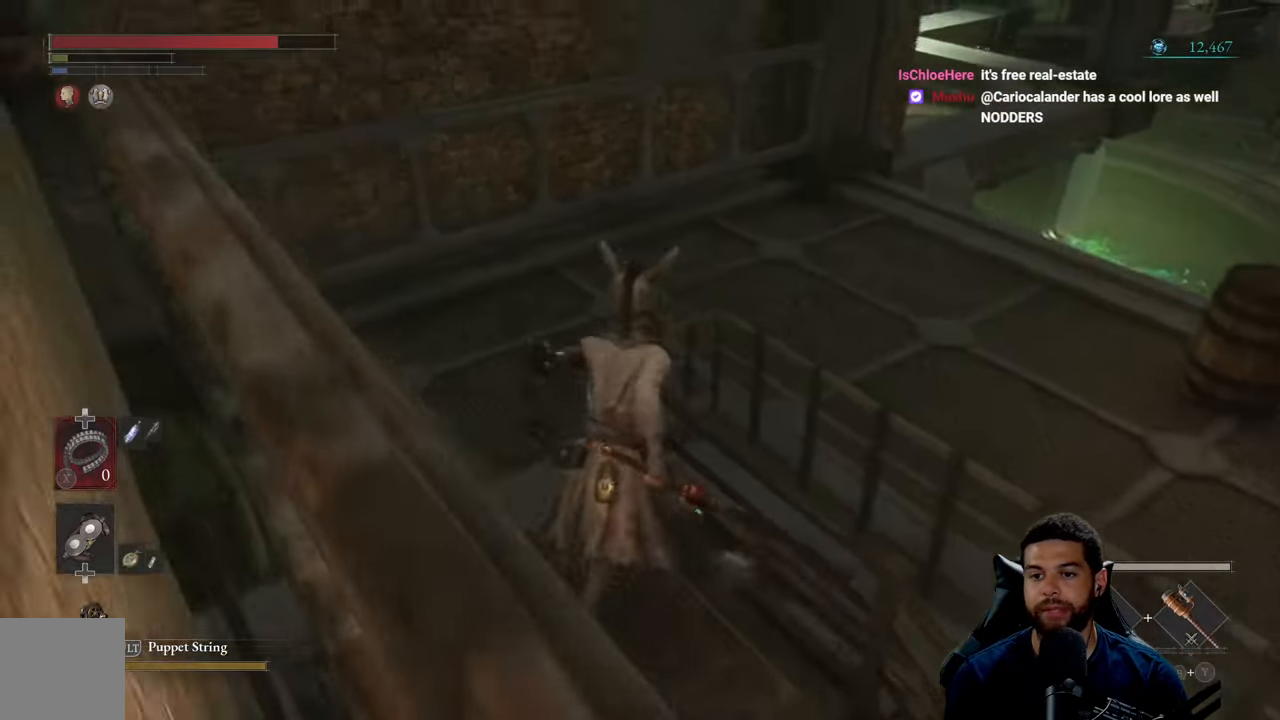
{"buttons": ["B"], "left_stick": "up", "right_stick": "center", "events": [[33, "right_stick", "up-right"], [100, "left_stick", "up-left"], [350, "left_stick", "up"], [417, "right_stick", "center"]]}
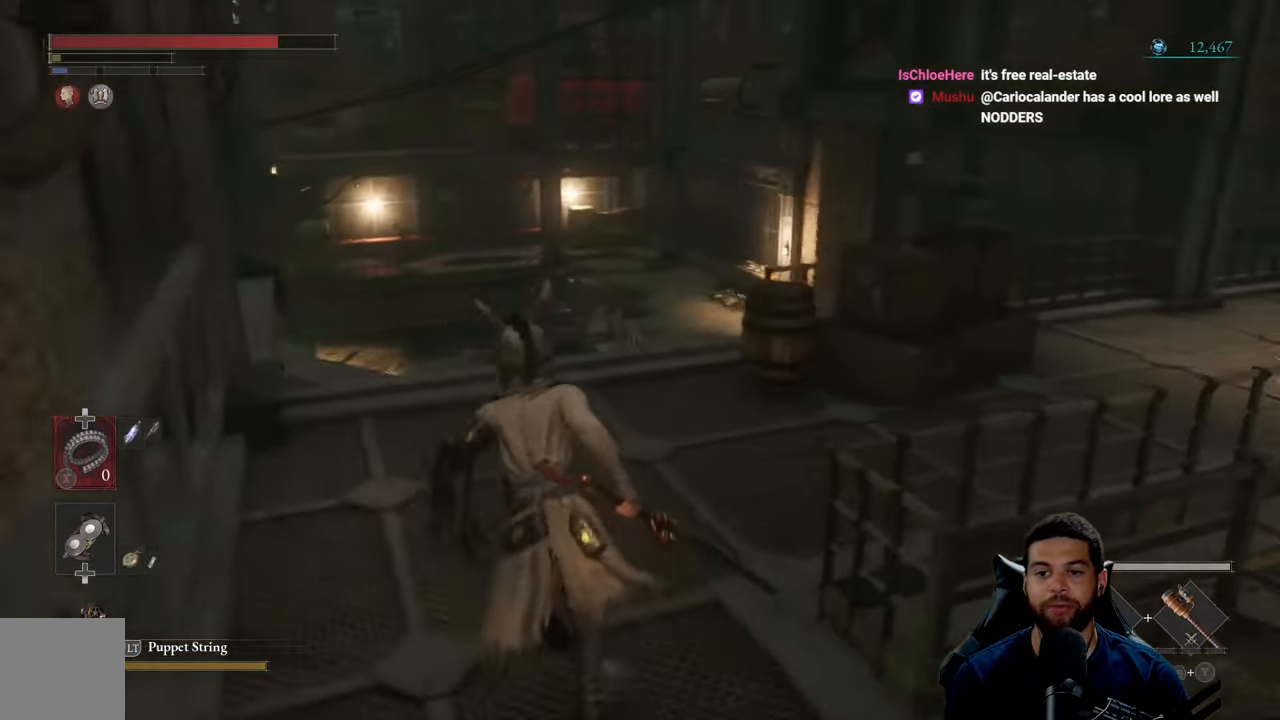
{"buttons": ["B"], "left_stick": "up", "right_stick": "center", "events": [[150, "left_stick", "up-right"], [150, "right_stick", "right"], [417, "left_stick", "up"], [433, "right_stick", "center"]]}
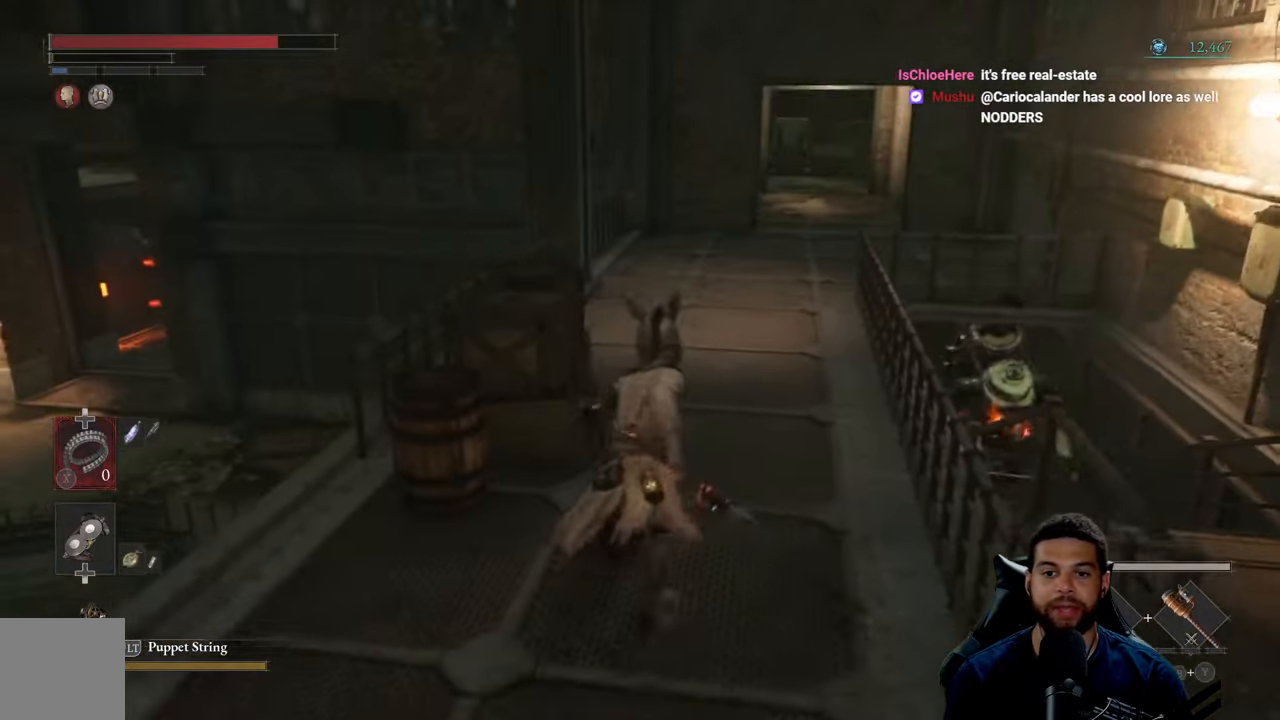
{"buttons": [], "left_stick": "up", "right_stick": "center", "events": [[484, "B", "up"]]}
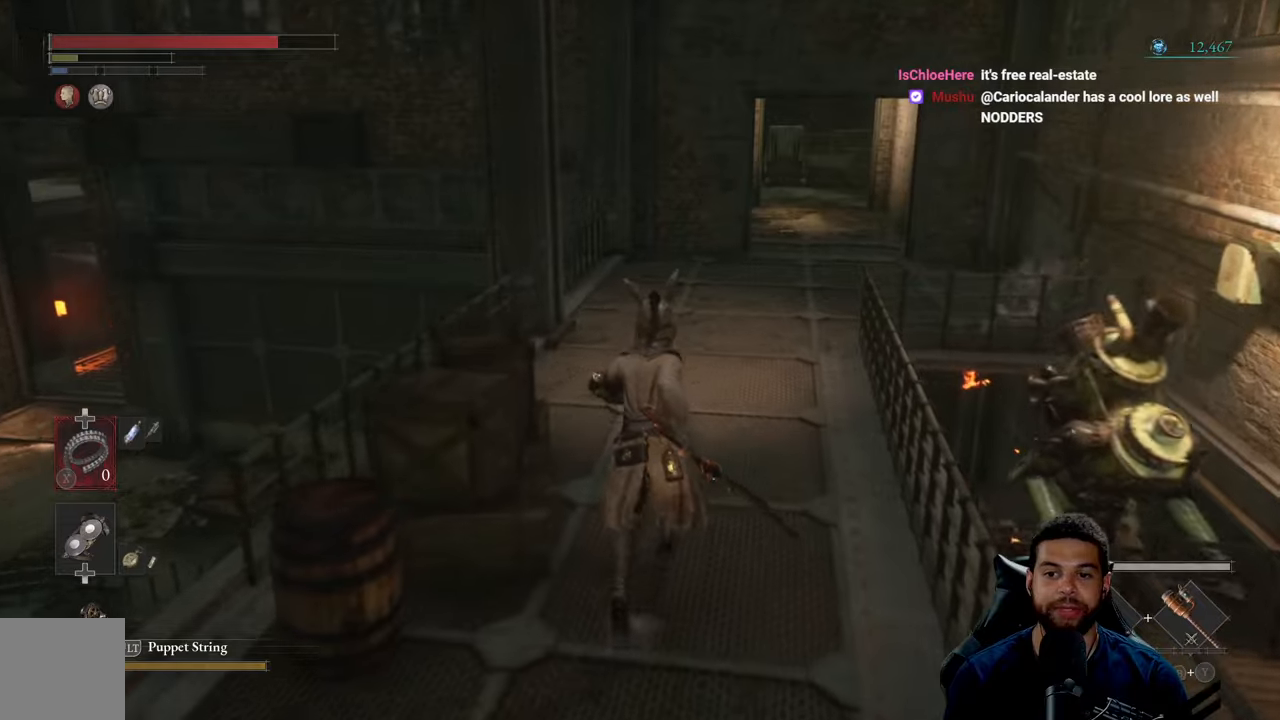
{"buttons": ["B"], "left_stick": "up", "right_stick": "center", "events": [[84, "B", "down"]]}
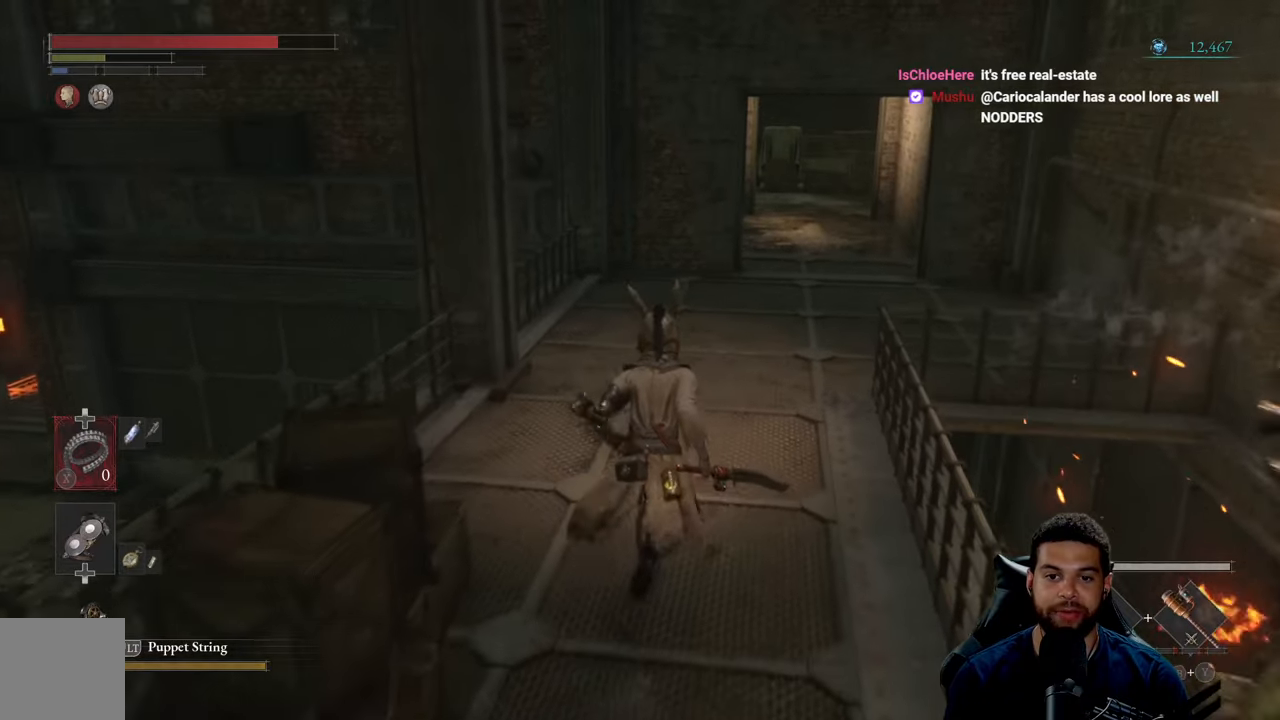
{"buttons": ["B"], "left_stick": "up", "right_stick": "center", "events": [[317, "right_stick", "up"], [400, "right_stick", "center"]]}
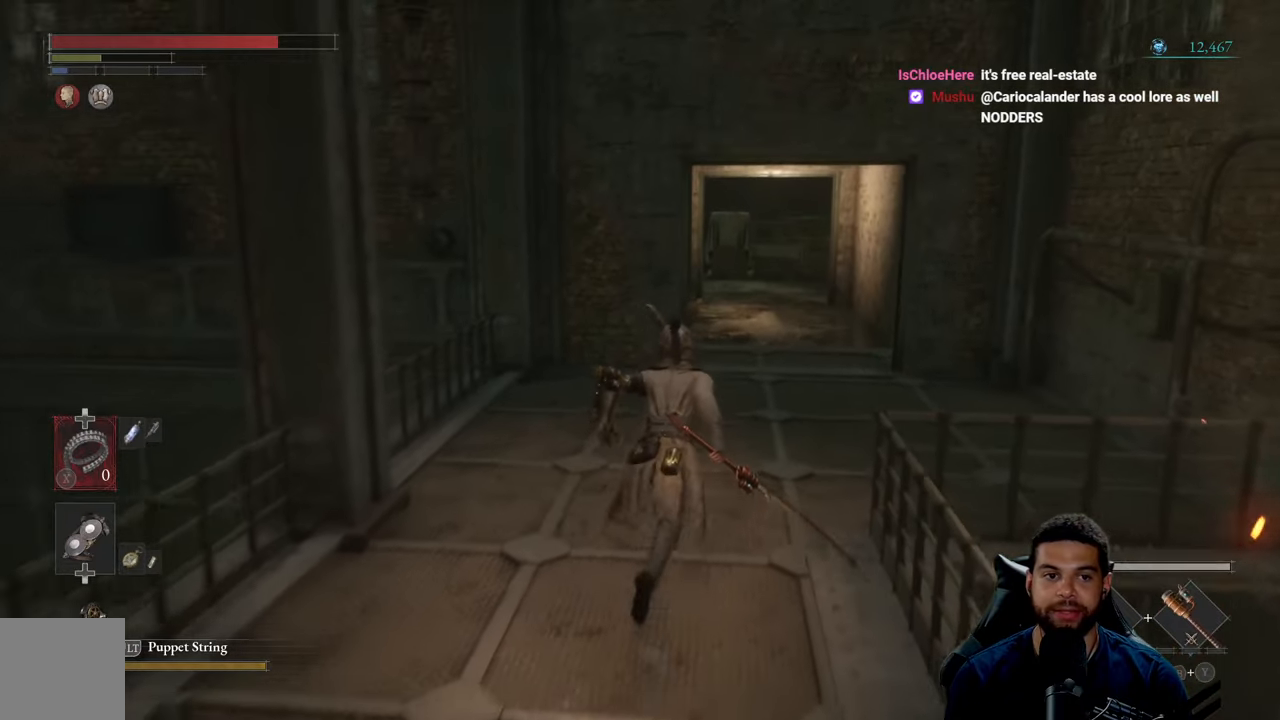
{"buttons": [], "left_stick": "up", "right_stick": "center", "events": [[250, "right_stick", "left"], [334, "right_stick", "center"], [450, "B", "up"]]}
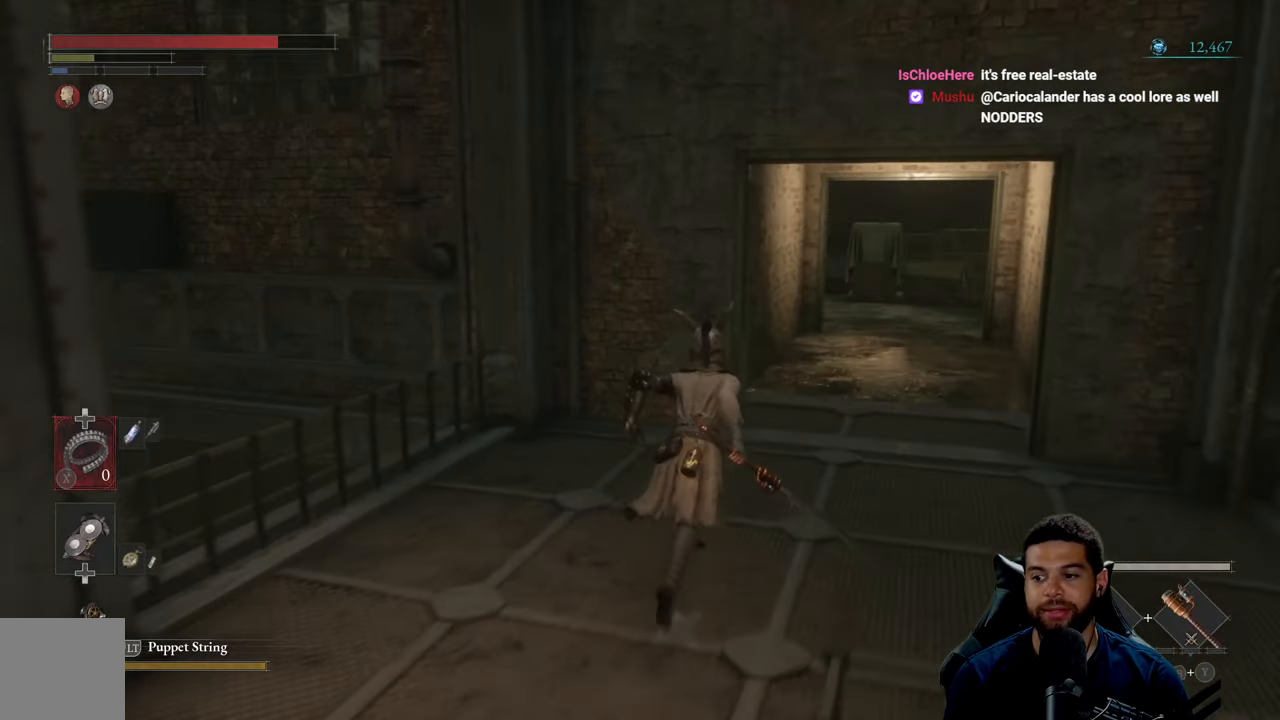
{"buttons": ["B"], "left_stick": "up-right", "right_stick": "center", "events": [[50, "right_stick", "down-left"], [84, "left_stick", "up-right"], [200, "right_stick", "center"], [400, "B", "down"]]}
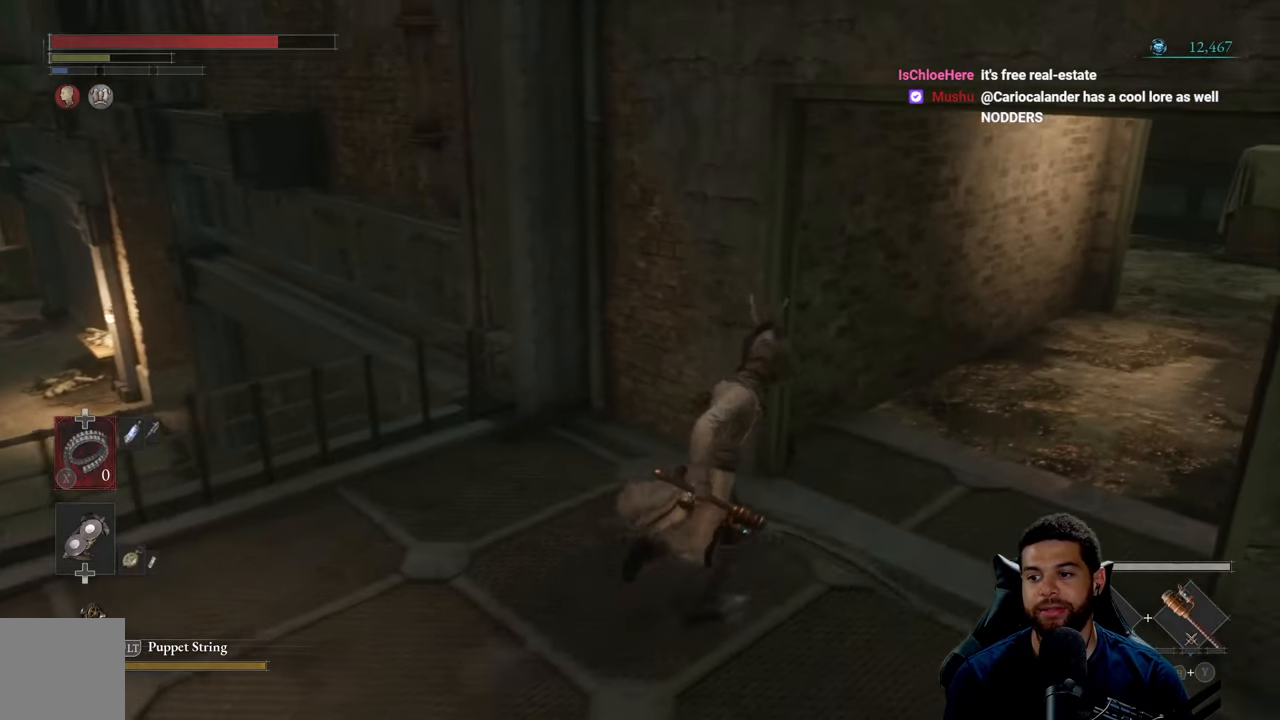
{"buttons": ["B"], "left_stick": "up", "right_stick": "center", "events": [[267, "right_stick", "right"], [384, "left_stick", "up"], [434, "right_stick", "center"]]}
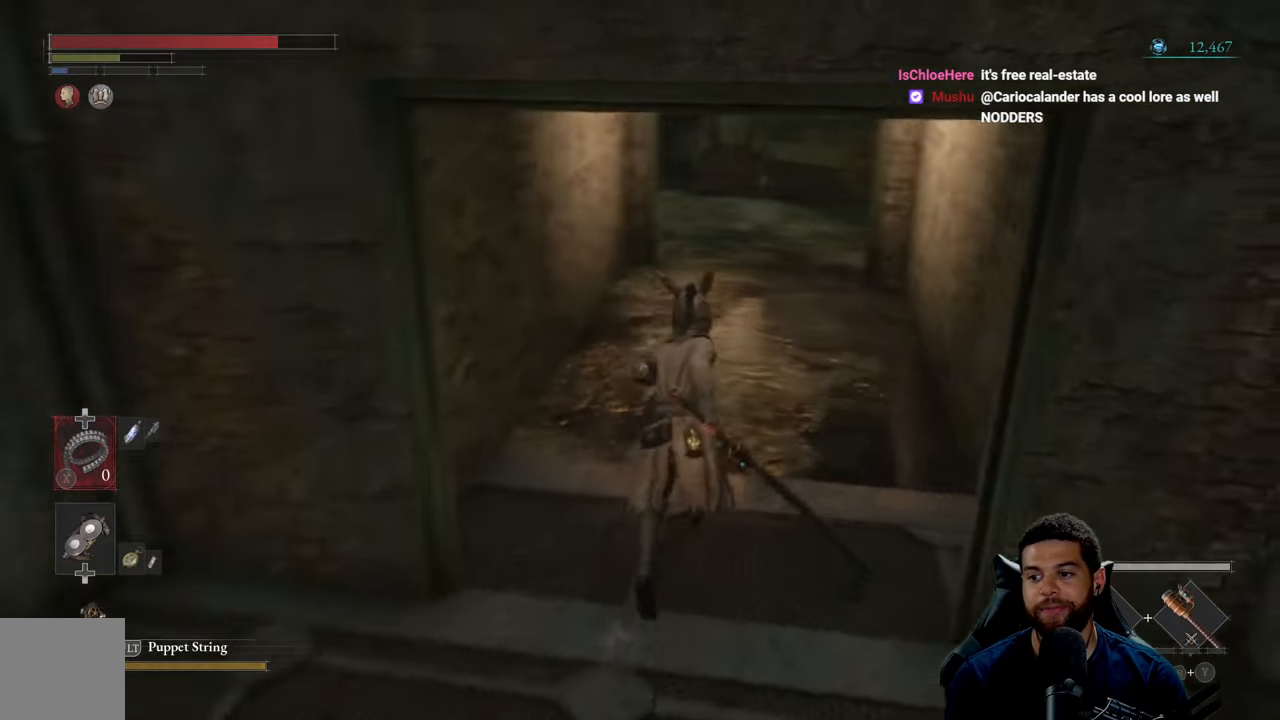
{"buttons": ["B"], "left_stick": "up", "right_stick": "left", "events": [[84, "right_stick", "down"], [234, "right_stick", "center"], [434, "right_stick", "left"]]}
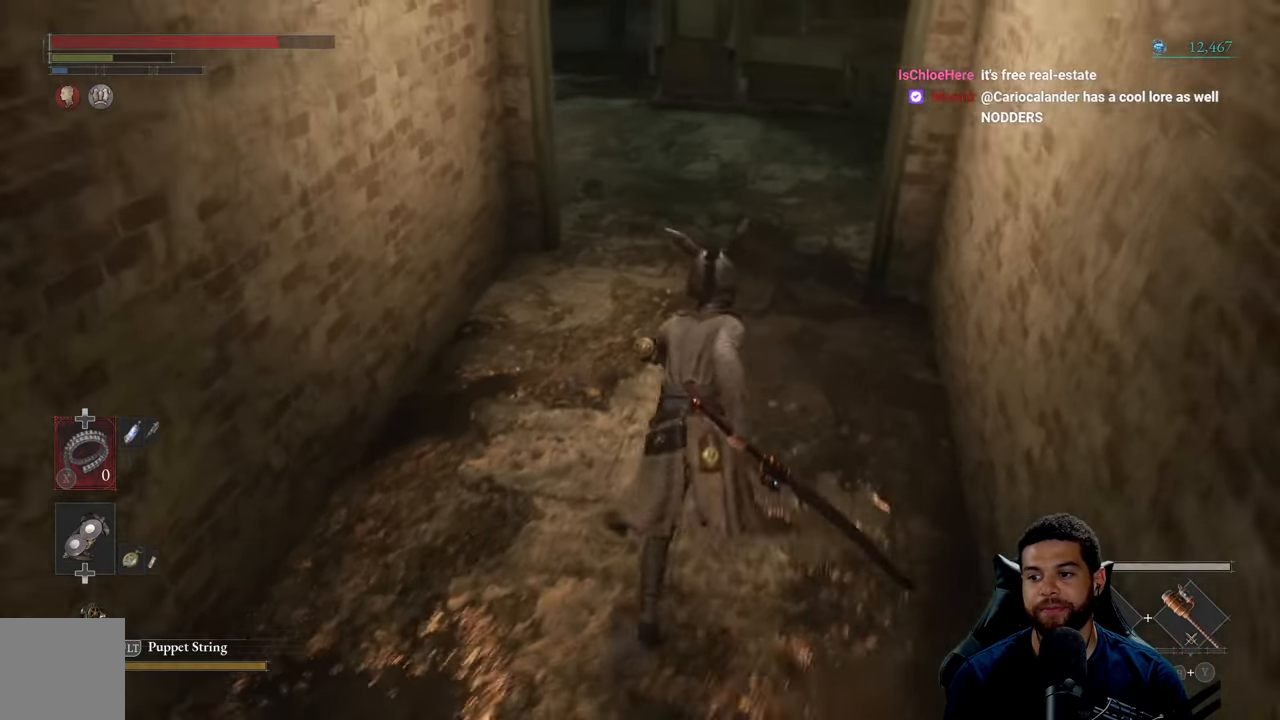
{"buttons": ["B"], "left_stick": "up-right", "right_stick": "left", "events": [[417, "left_stick", "up-right"]]}